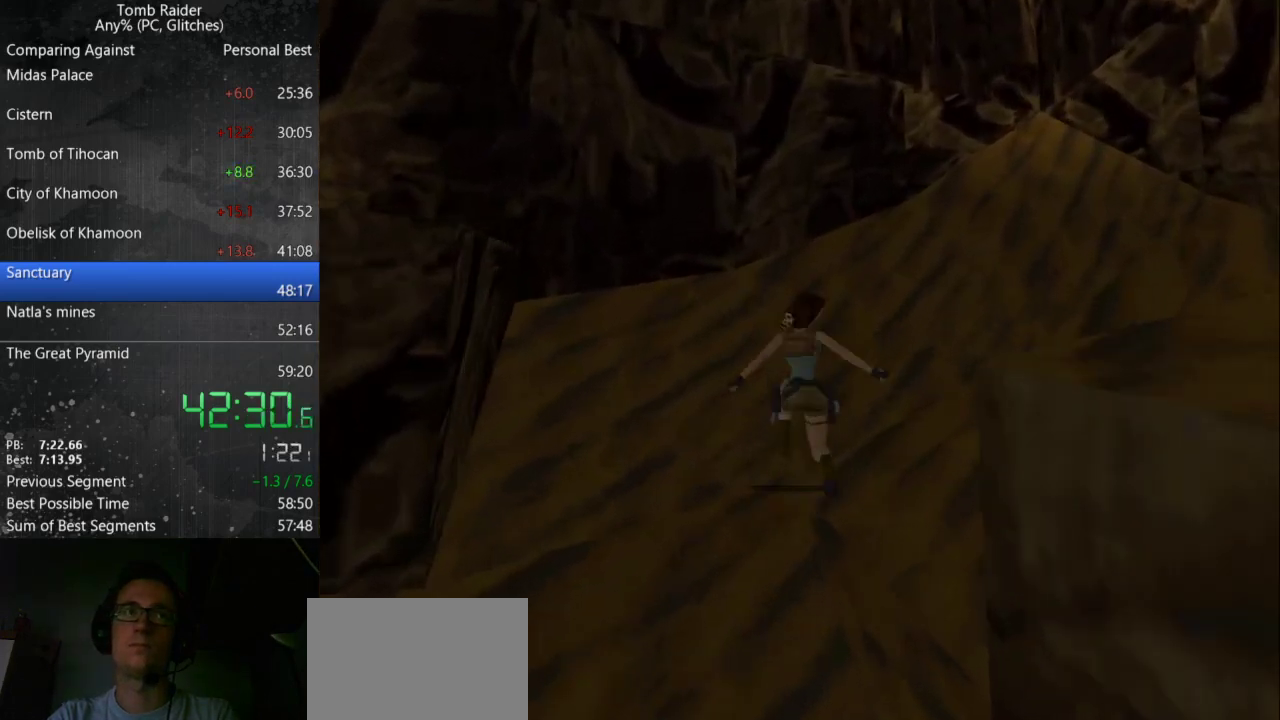
Gameplay with keyboard; each line is a JSON object with the keys held at the frame after it. "events" lists presses ("down") and releases ("up") of "action", "down", "guns", "inv", "jump", "left", "look", "right", "roll", "step_l", "step_r", "up" and "walk" between this image and that frame as [ms after this image, input, new state], when the widget could be followed in between. No other keys are recorded. Mouse input is not recorded. Key names are as the overlay labels them; some are game actions (e.g. jump) rather than physical keys.
{"keys": [], "events": []}
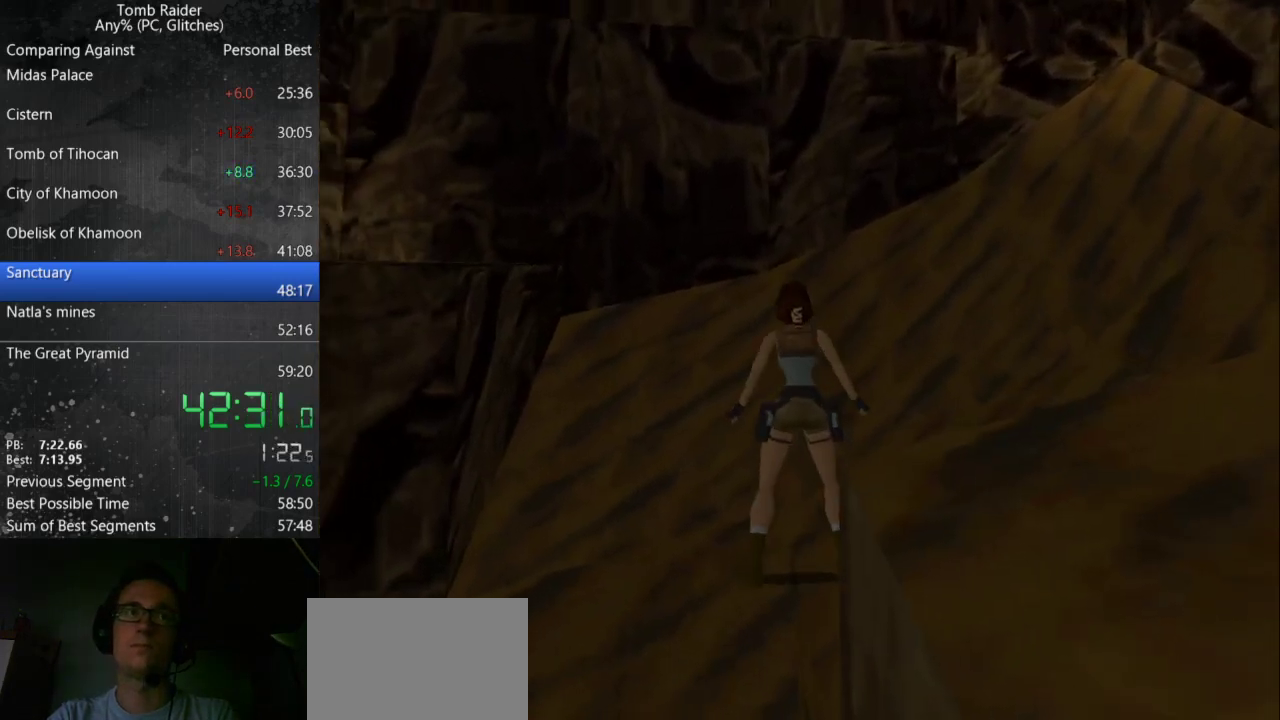
{"keys": [], "events": [[33, "up", "down"], [167, "up", "up"], [333, "step_l", "down"], [467, "step_l", "up"]]}
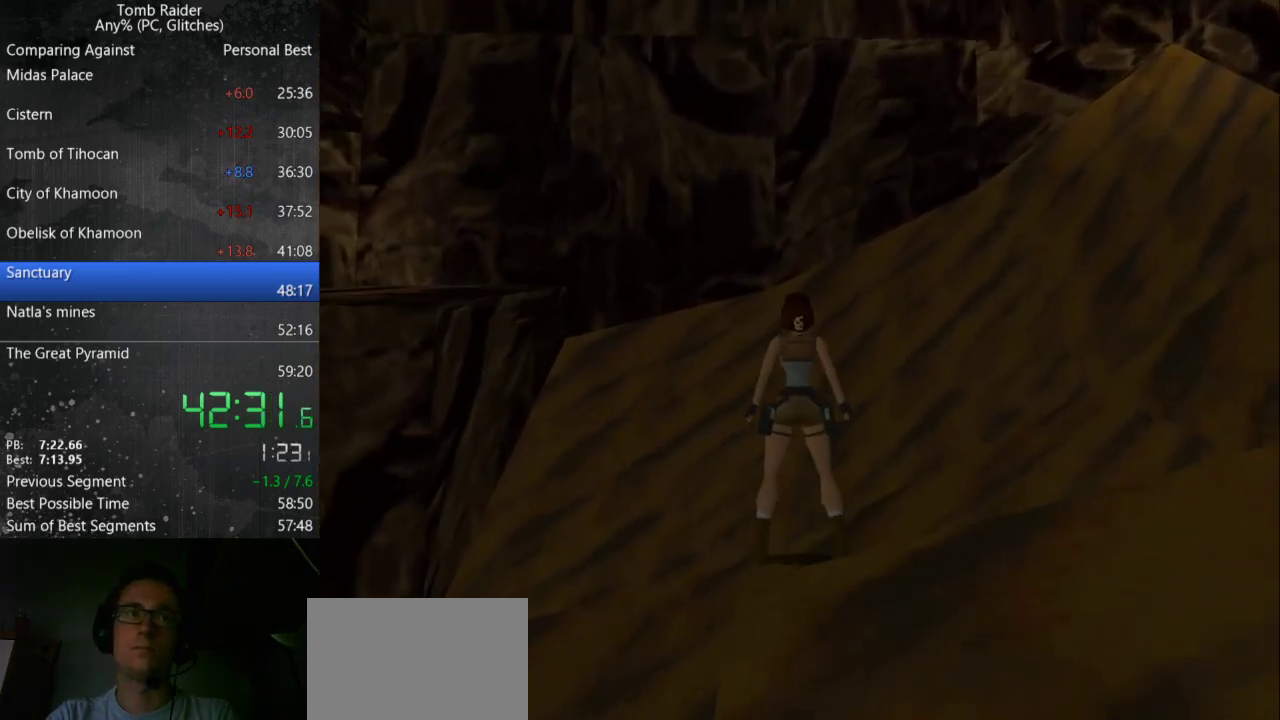
{"keys": [], "events": [[33, "step_l", "down"], [133, "step_l", "up"], [200, "step_l", "down"], [300, "step_l", "up"], [367, "step_l", "down"], [467, "step_l", "up"]]}
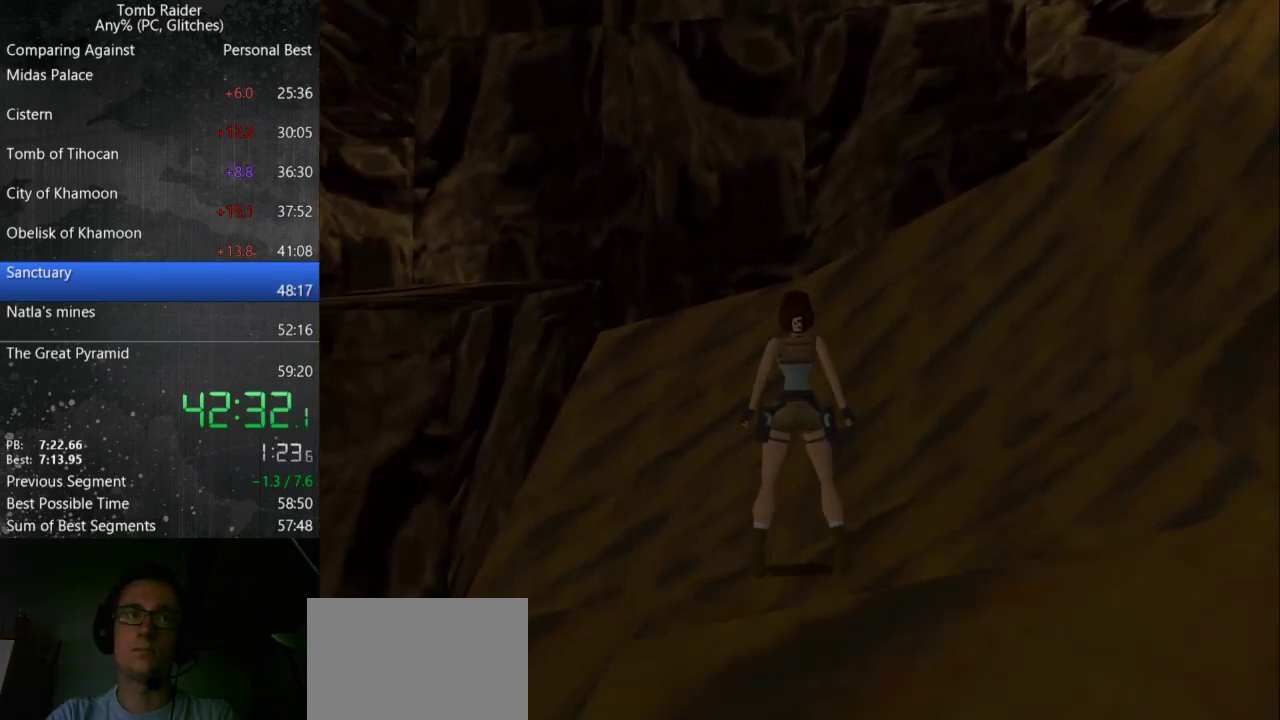
{"keys": ["down"], "events": [[67, "down", "down"]]}
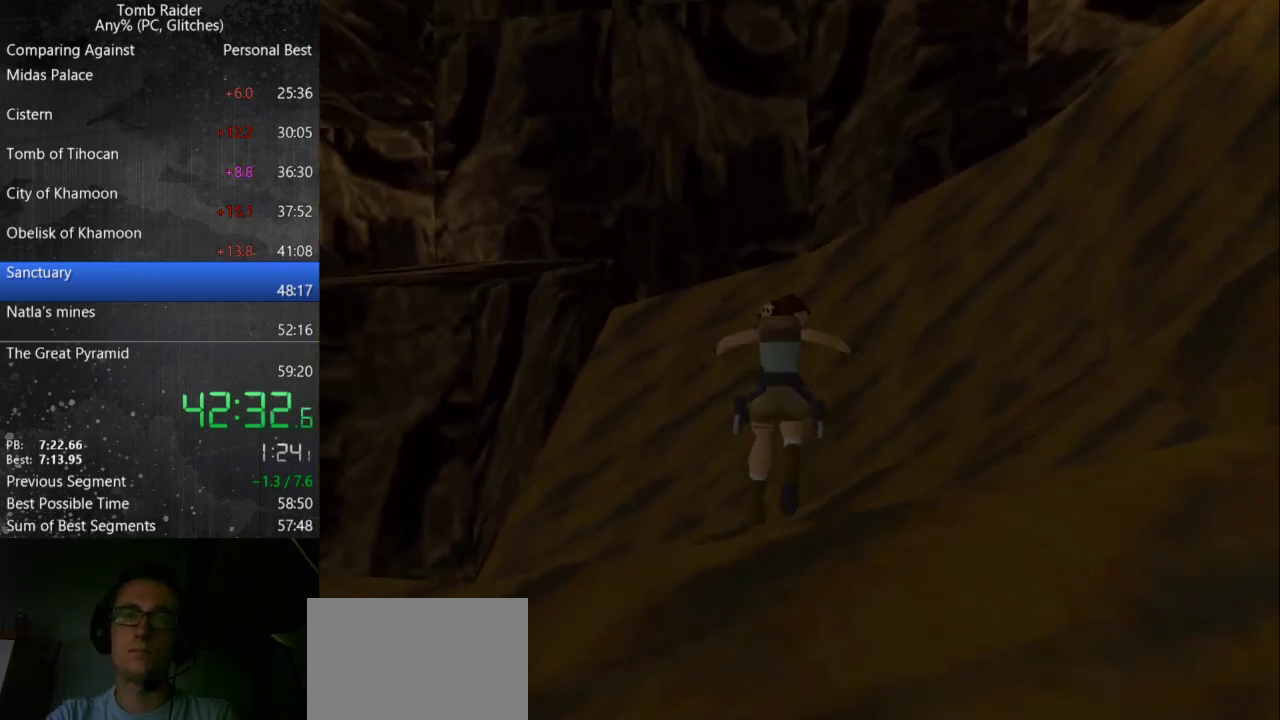
{"keys": ["down"], "events": []}
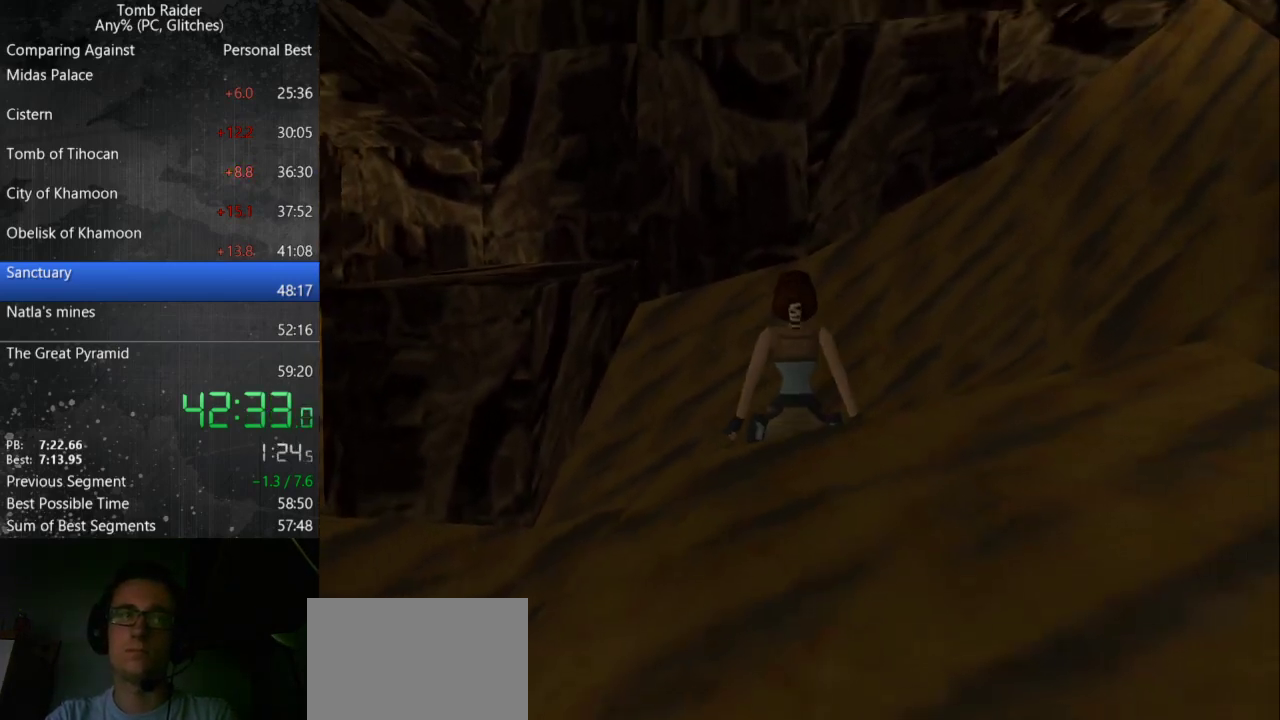
{"keys": ["up"], "events": [[200, "down", "up"], [300, "up", "down"]]}
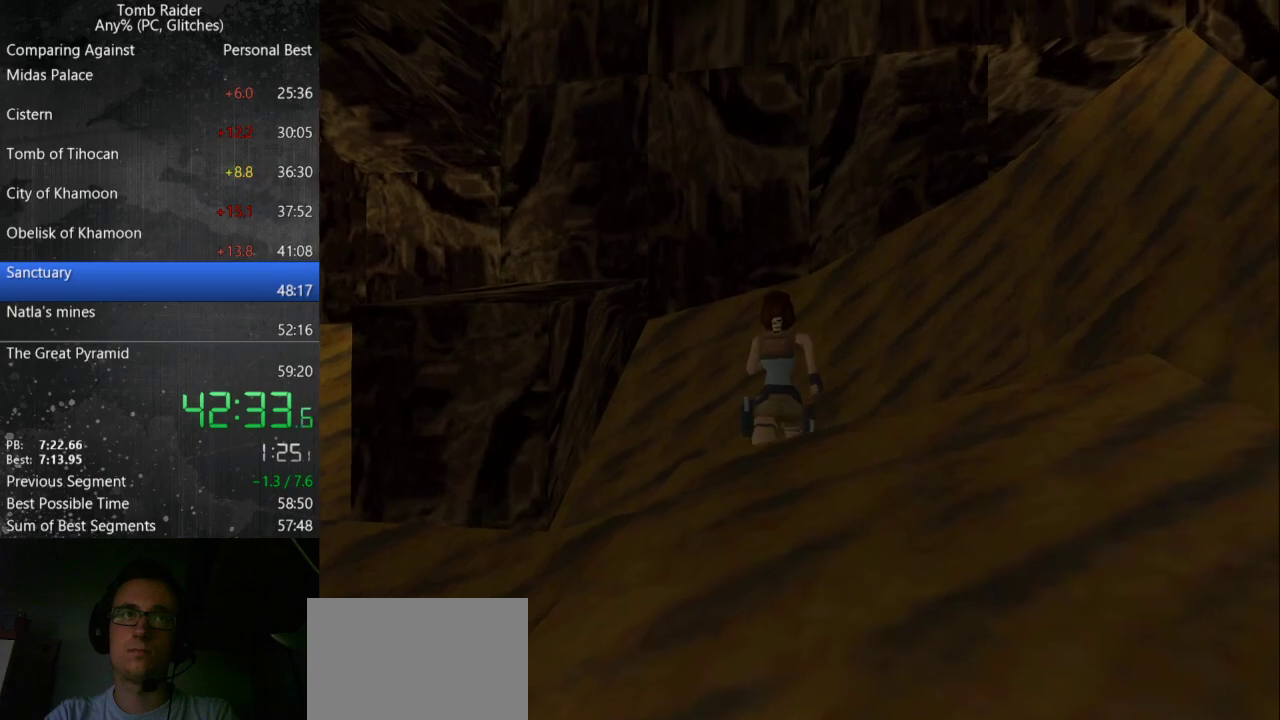
{"keys": ["jump", "up"], "events": [[333, "jump", "down"]]}
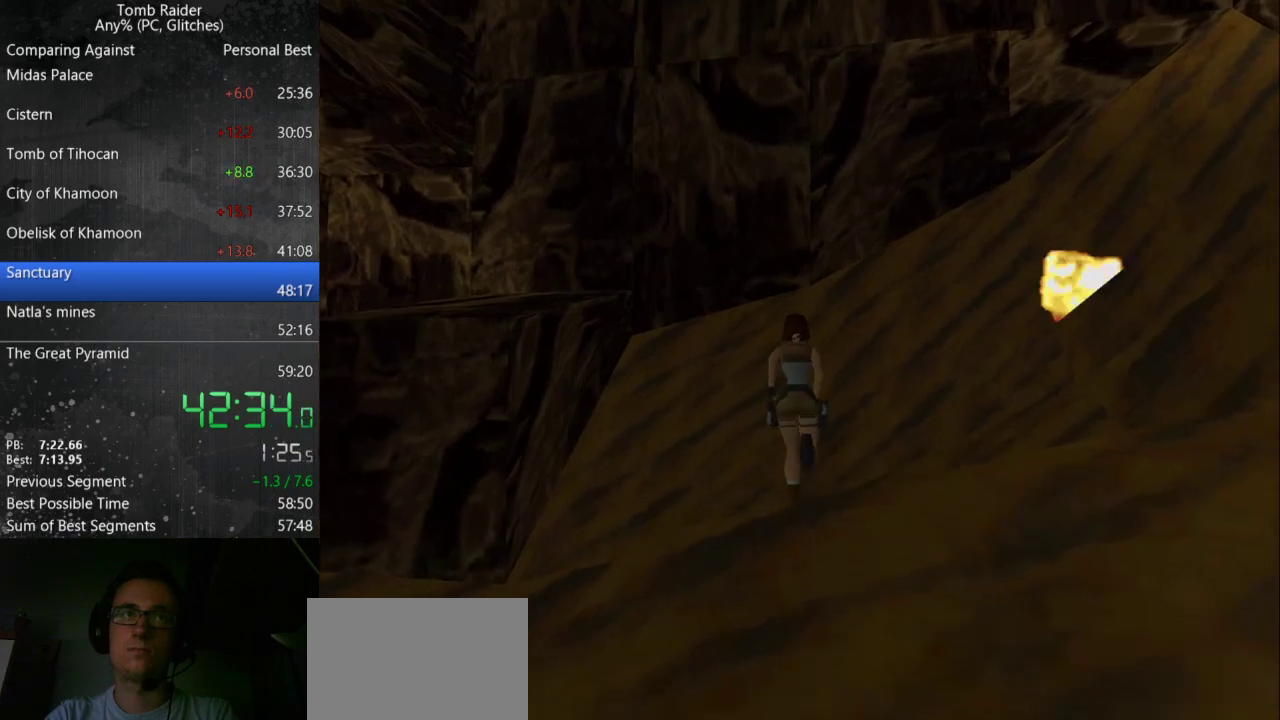
{"keys": ["up"], "events": [[333, "jump", "up"]]}
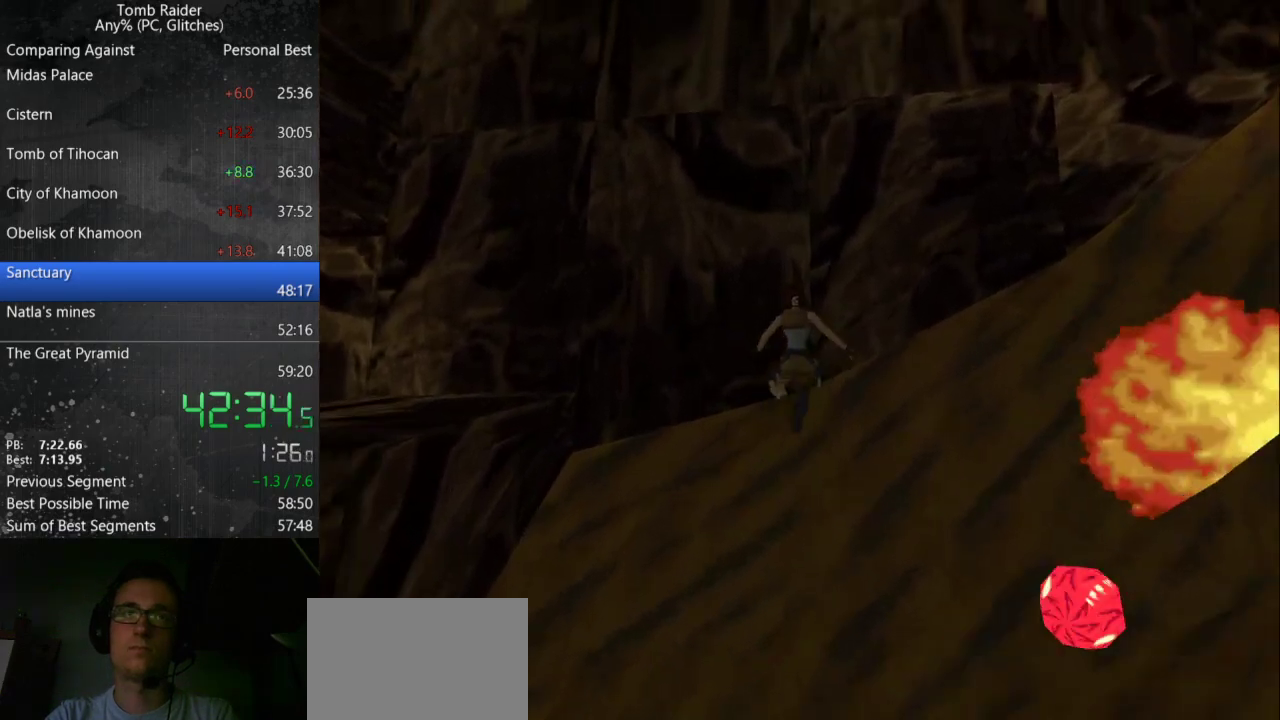
{"keys": ["right", "up"], "events": [[333, "right", "down"]]}
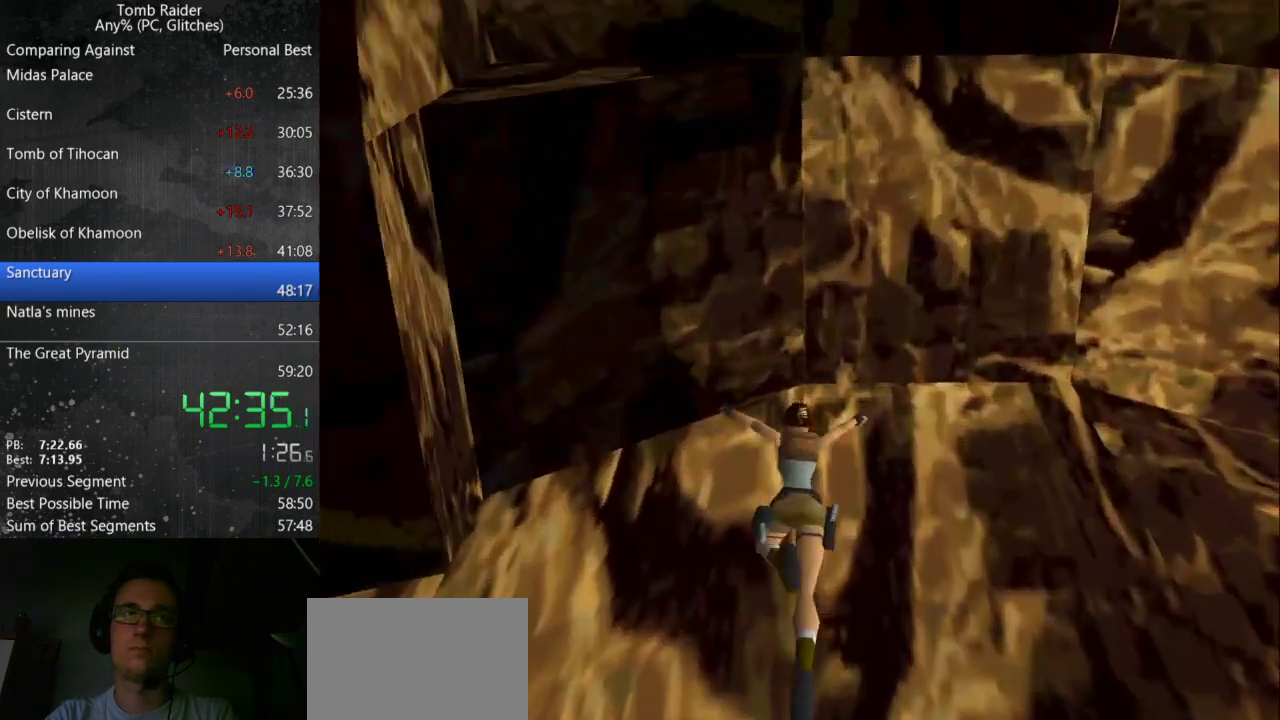
{"keys": ["guns", "right", "up"], "events": [[367, "guns", "down"]]}
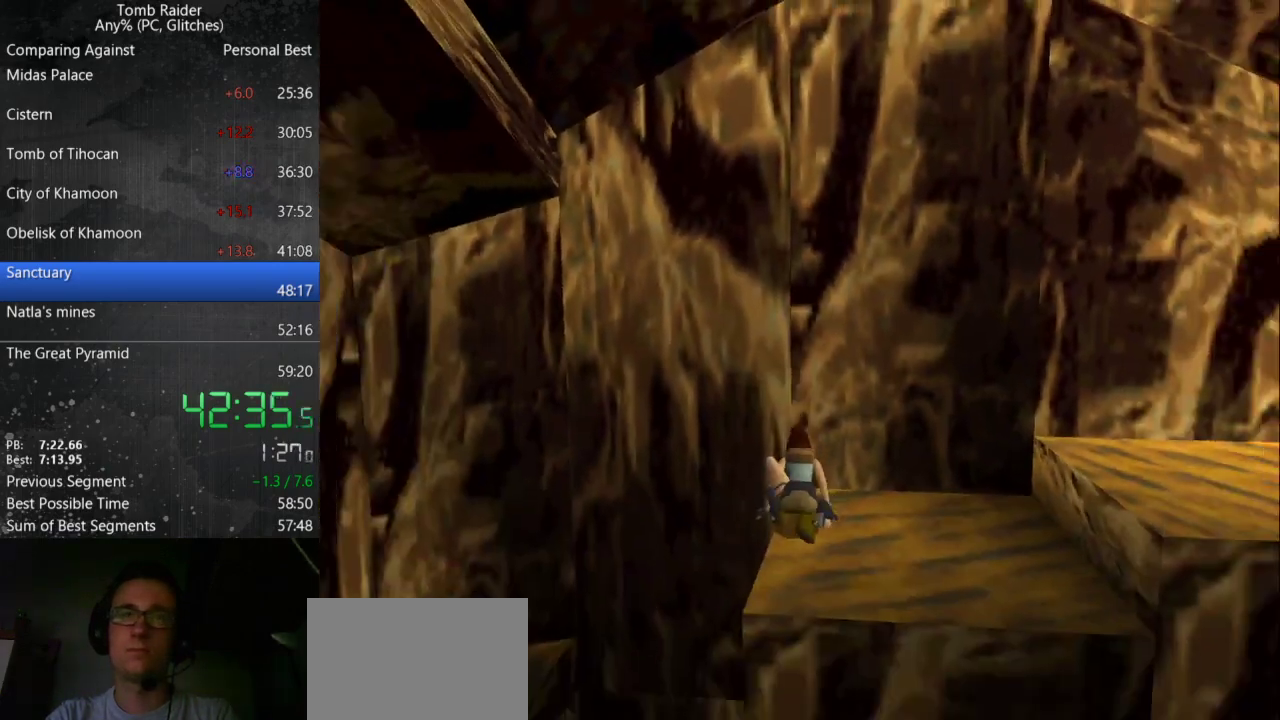
{"keys": ["guns", "right", "up"], "events": []}
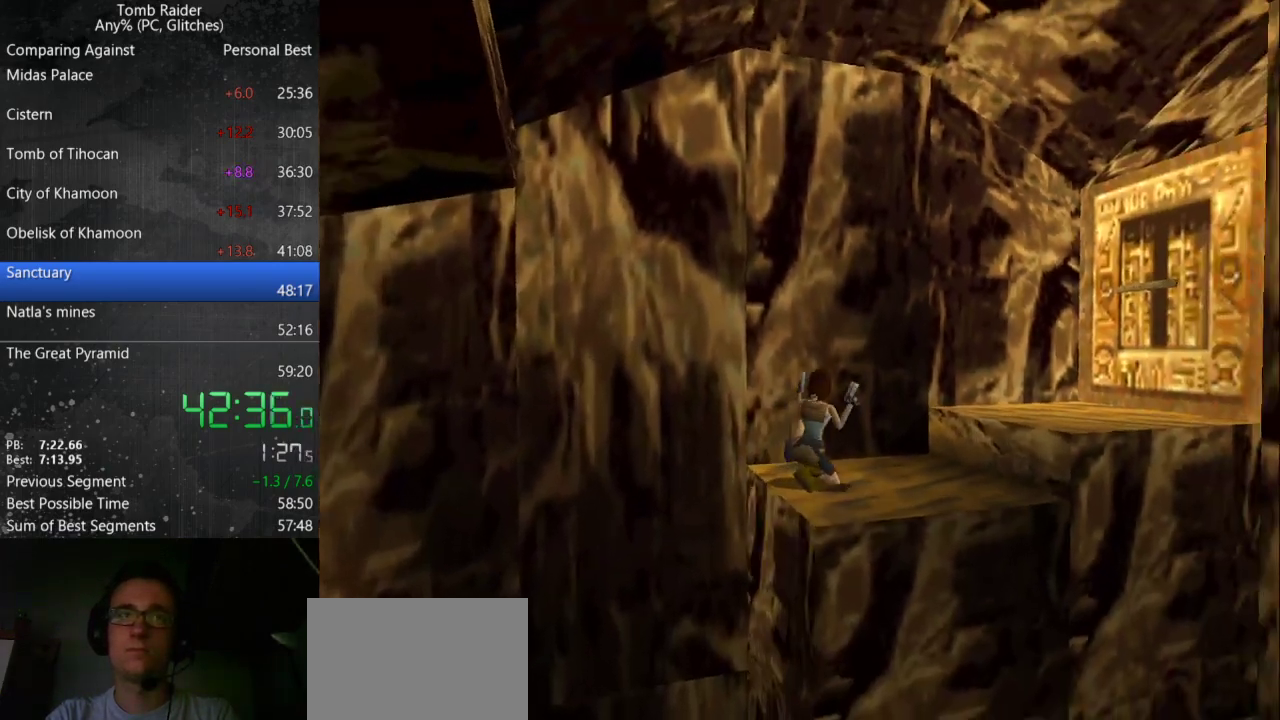
{"keys": ["up"], "events": [[300, "right", "up"], [367, "guns", "up"]]}
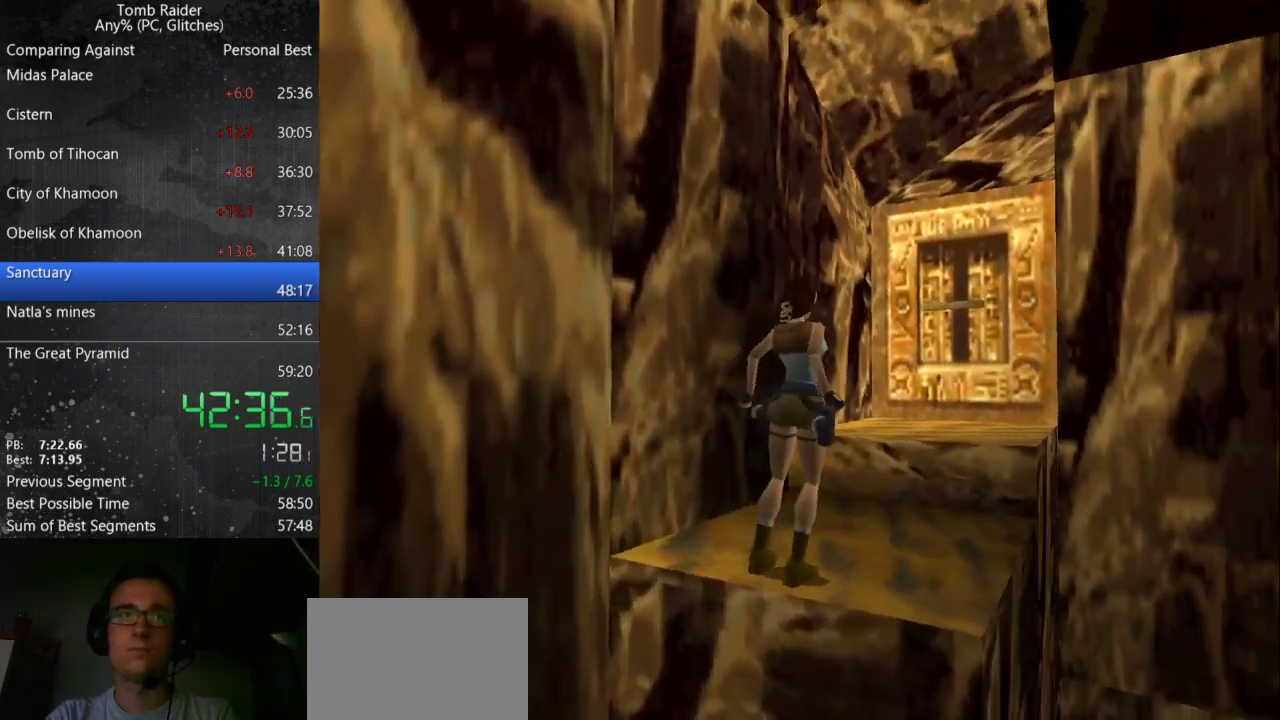
{"keys": ["up"], "events": []}
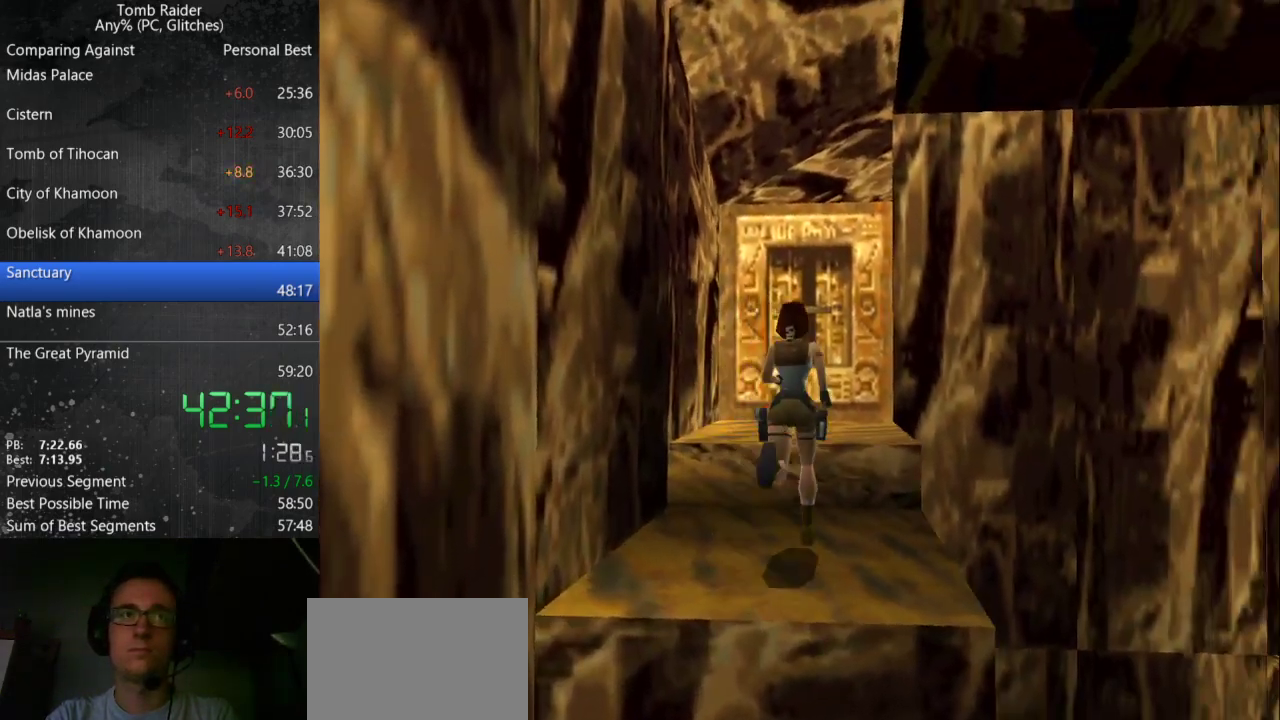
{"keys": ["up"], "events": []}
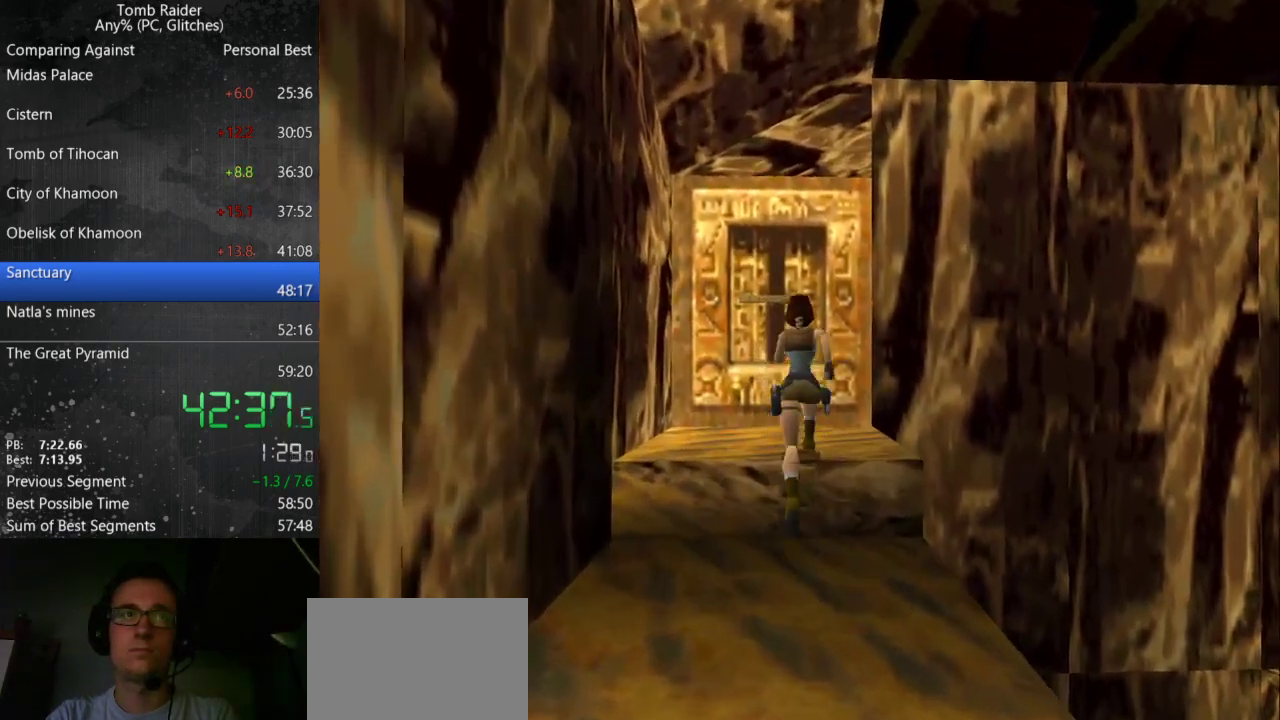
{"keys": ["left"], "events": [[133, "right", "down"], [233, "right", "up"], [433, "up", "up"], [467, "left", "down"]]}
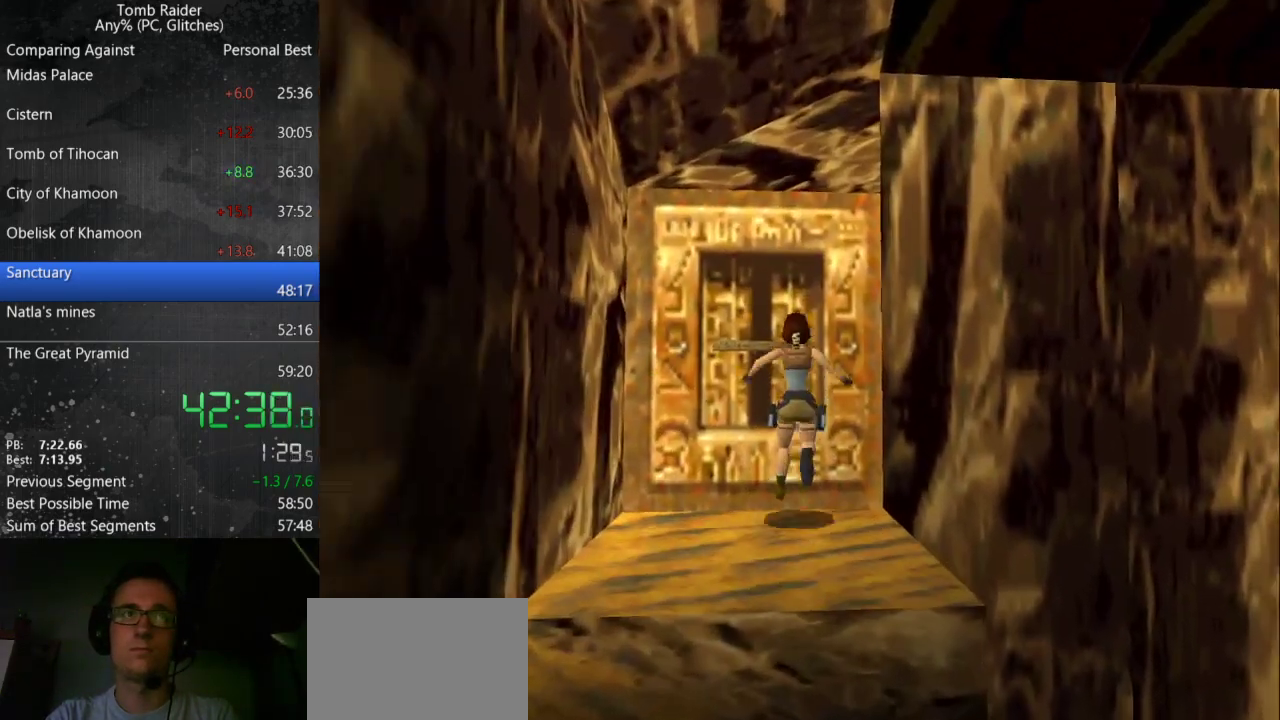
{"keys": ["action"], "events": [[100, "left", "up"], [167, "action", "down"]]}
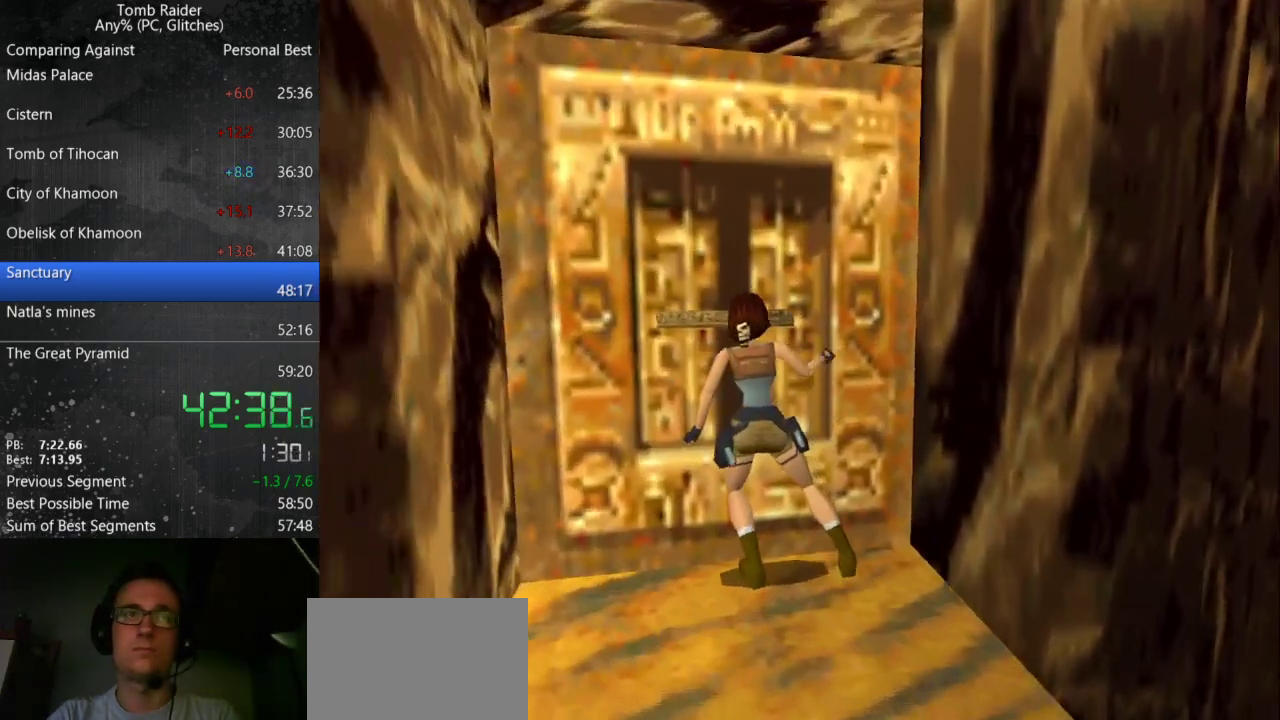
{"keys": ["jump", "right"], "events": [[100, "action", "up"], [367, "jump", "down"], [500, "right", "down"]]}
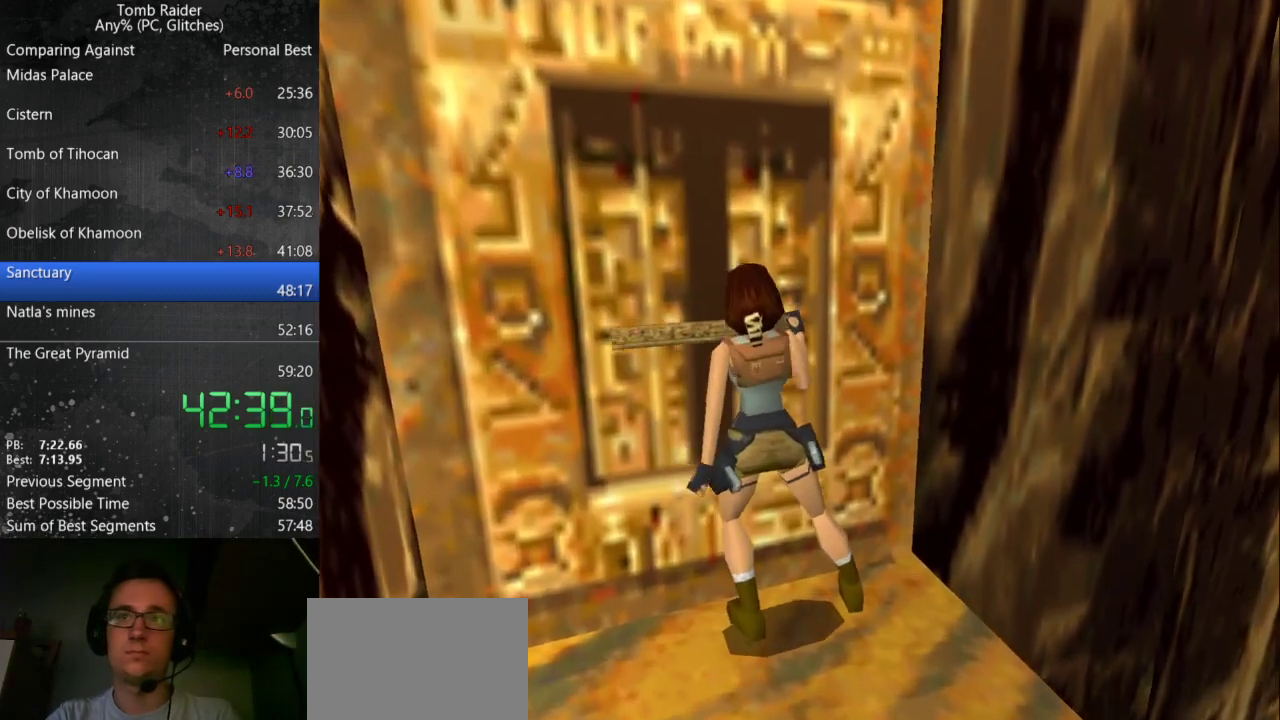
{"keys": ["jump", "right"], "events": []}
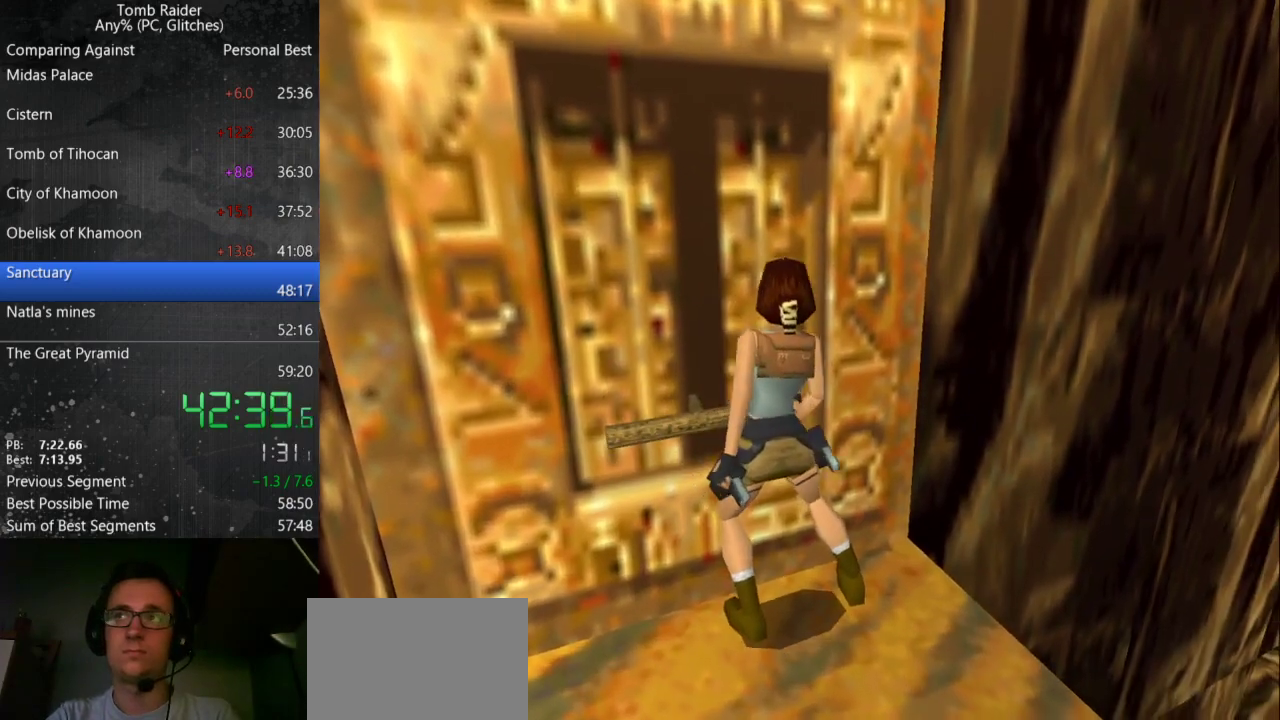
{"keys": ["guns", "right"], "events": [[467, "jump", "up"], [500, "guns", "down"]]}
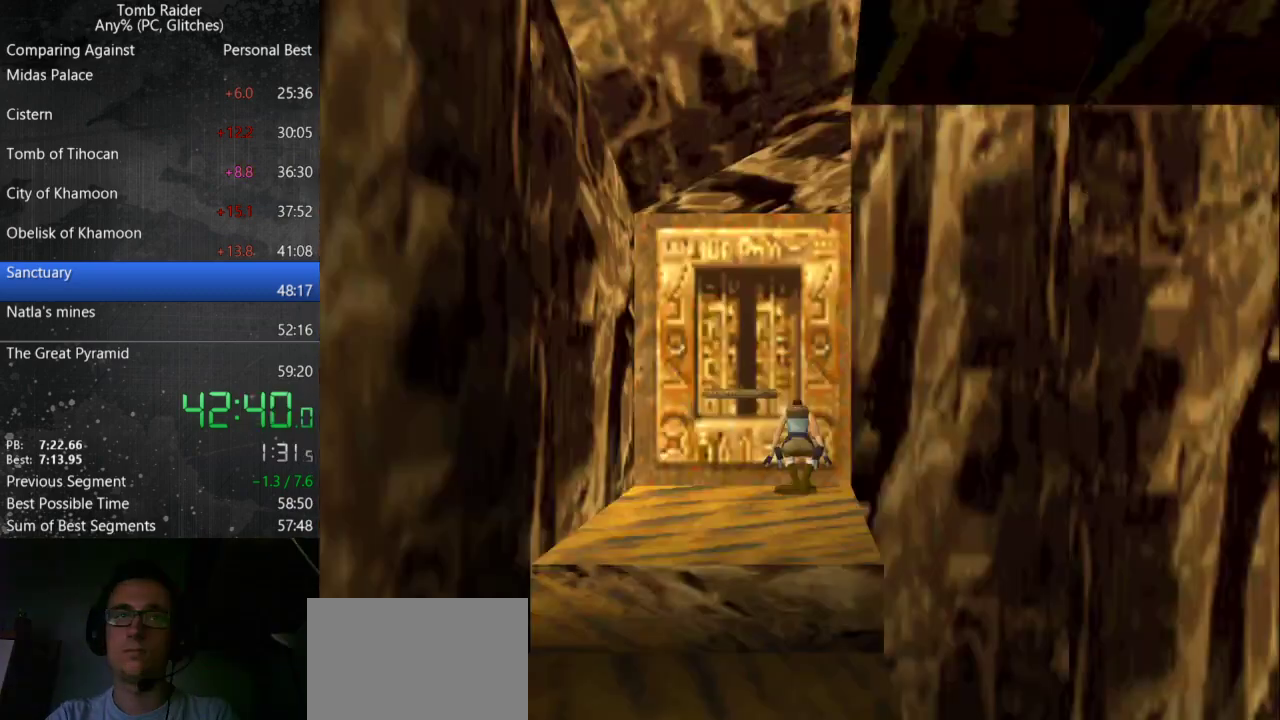
{"keys": ["guns"], "events": [[33, "right", "up"]]}
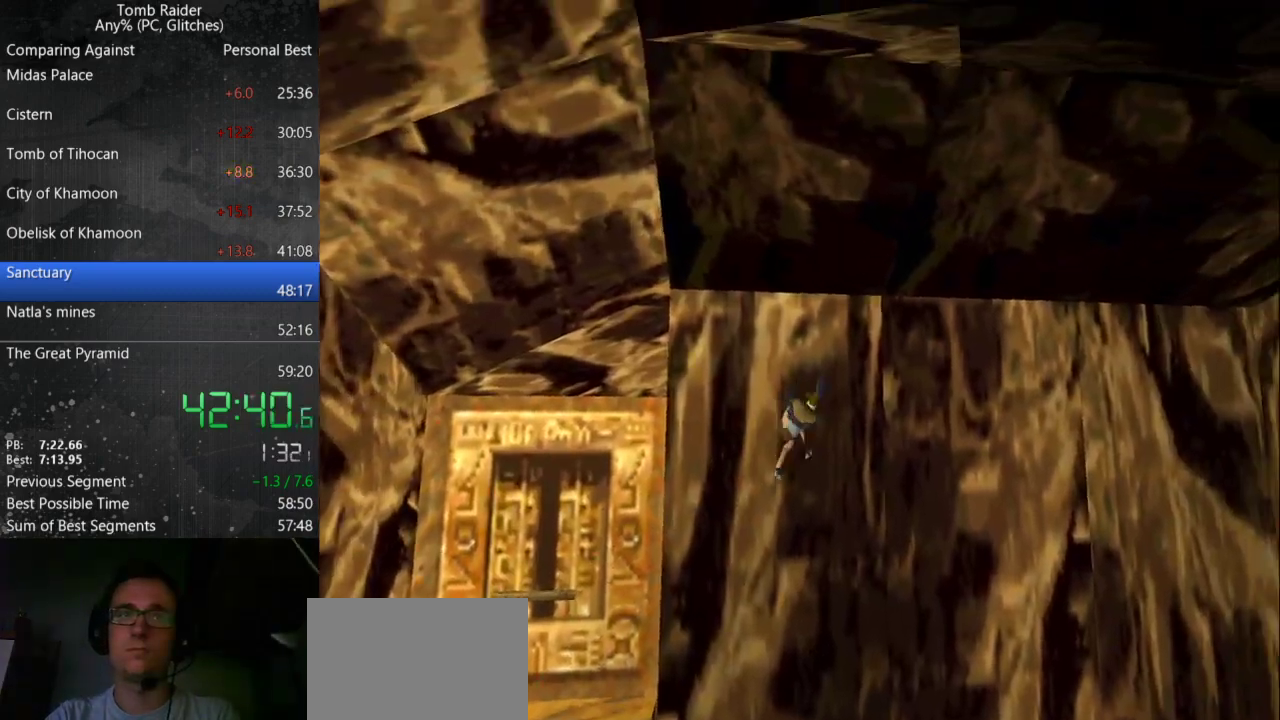
{"keys": ["up"], "events": [[433, "guns", "up"], [433, "up", "down"]]}
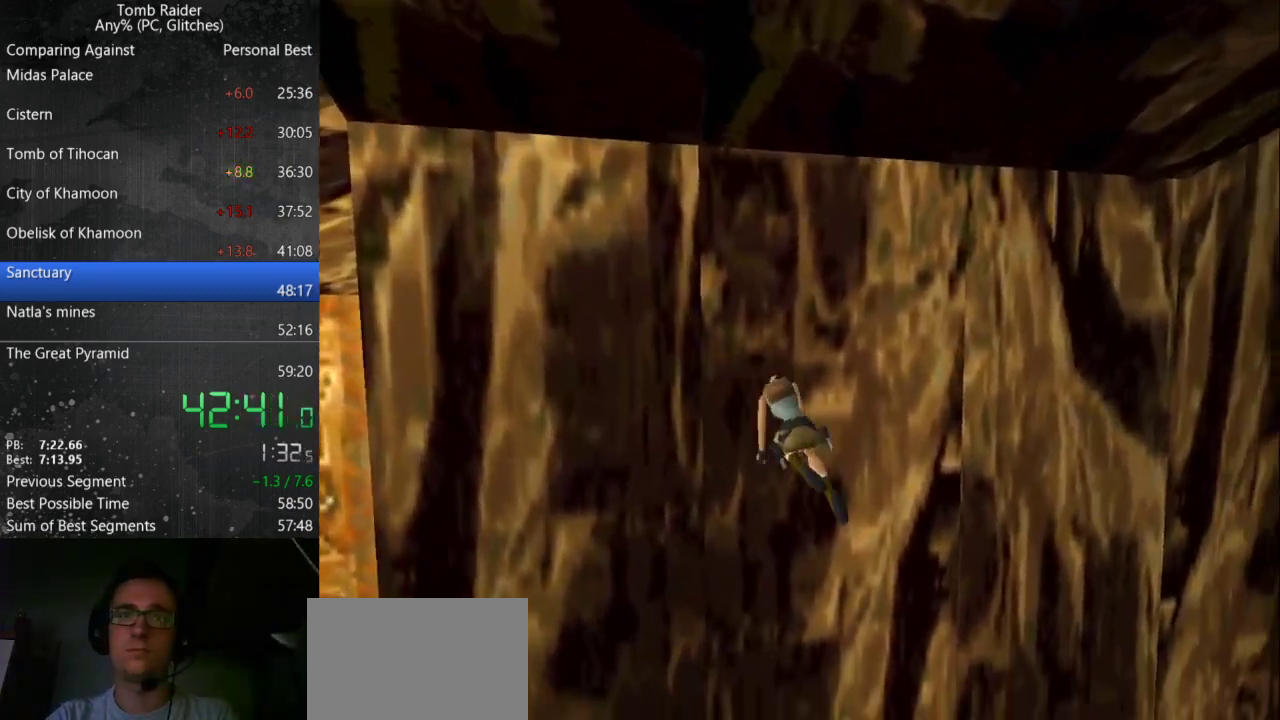
{"keys": ["left", "roll", "up"], "events": [[467, "left", "down"], [467, "roll", "down"]]}
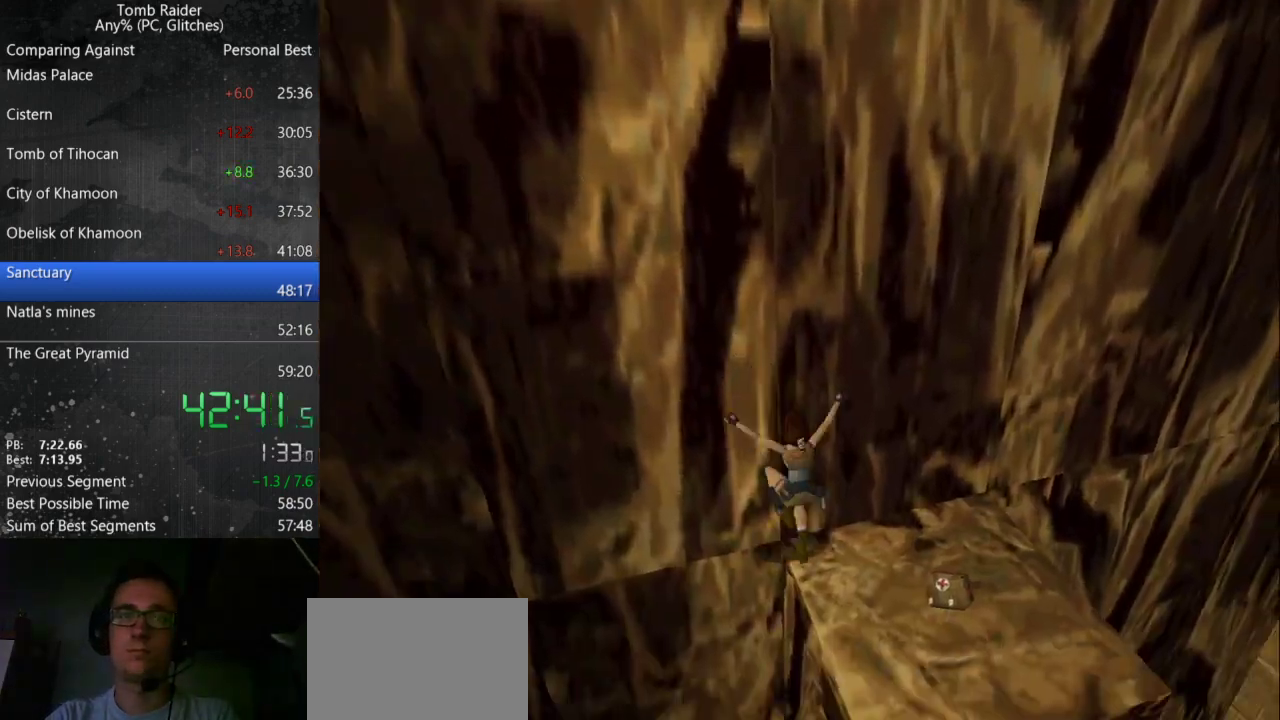
{"keys": ["left", "up"], "events": [[333, "roll", "up"]]}
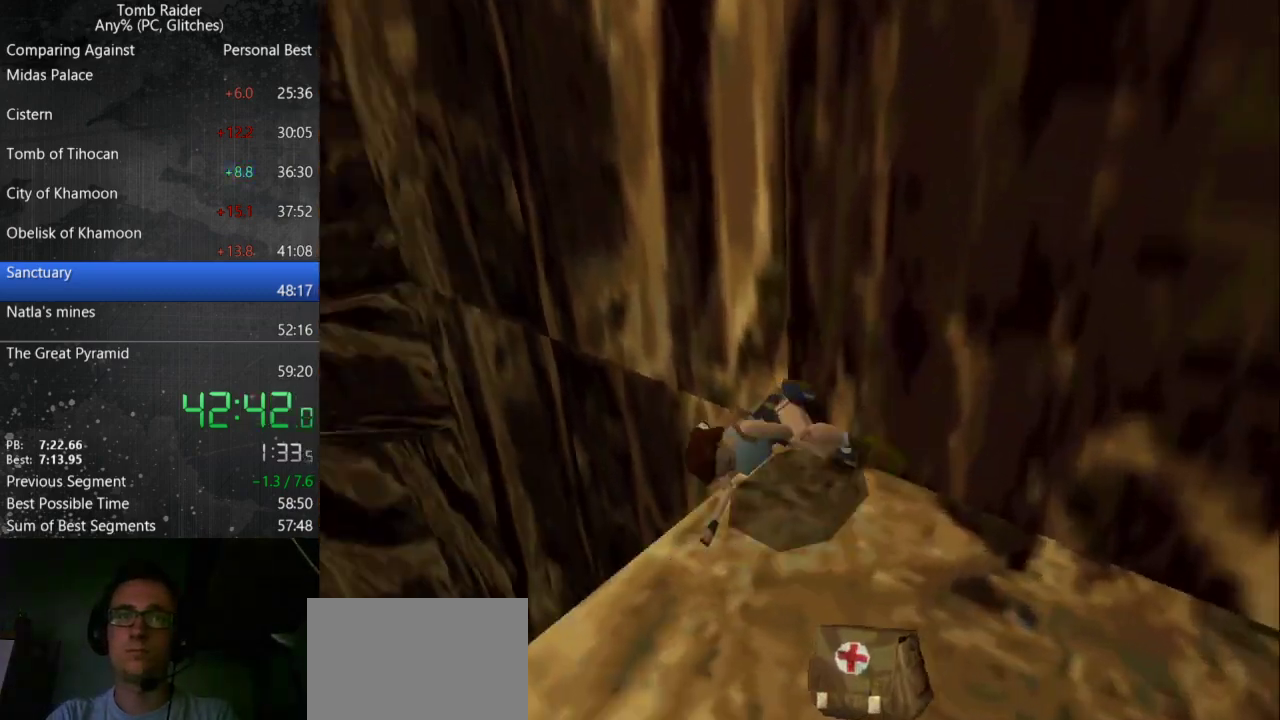
{"keys": ["left", "up"], "events": []}
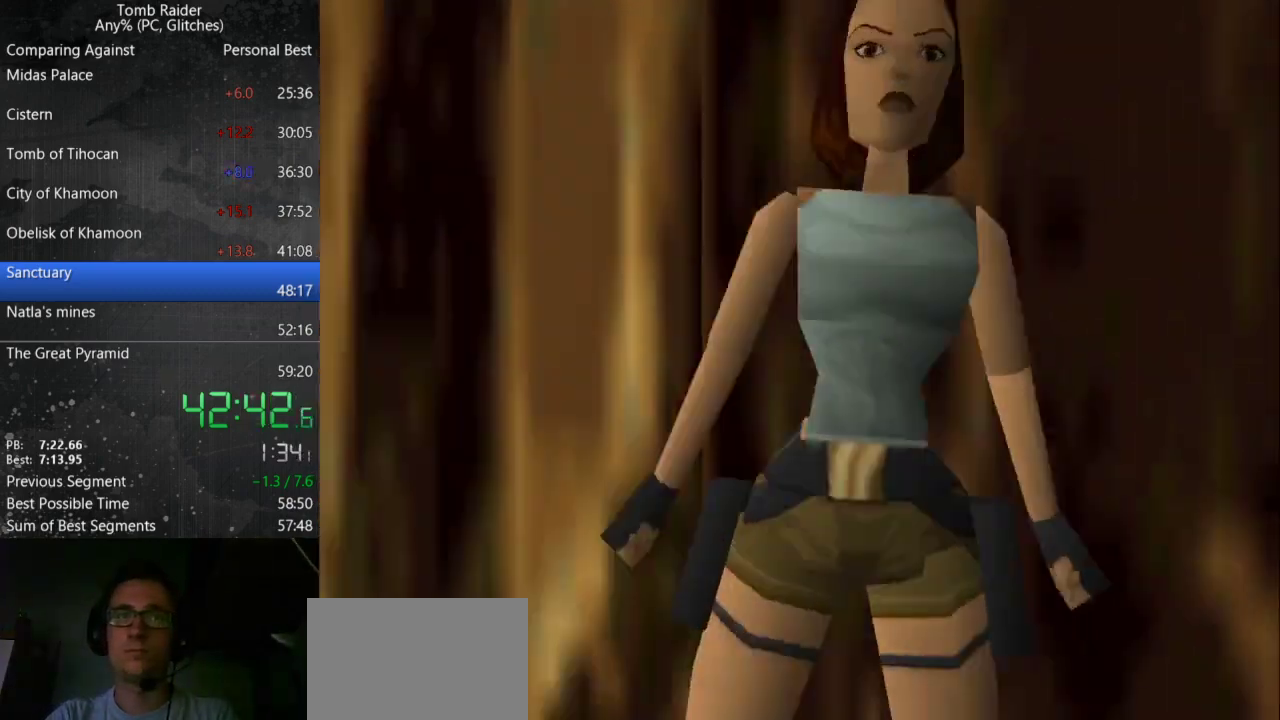
{"keys": ["left", "up"], "events": []}
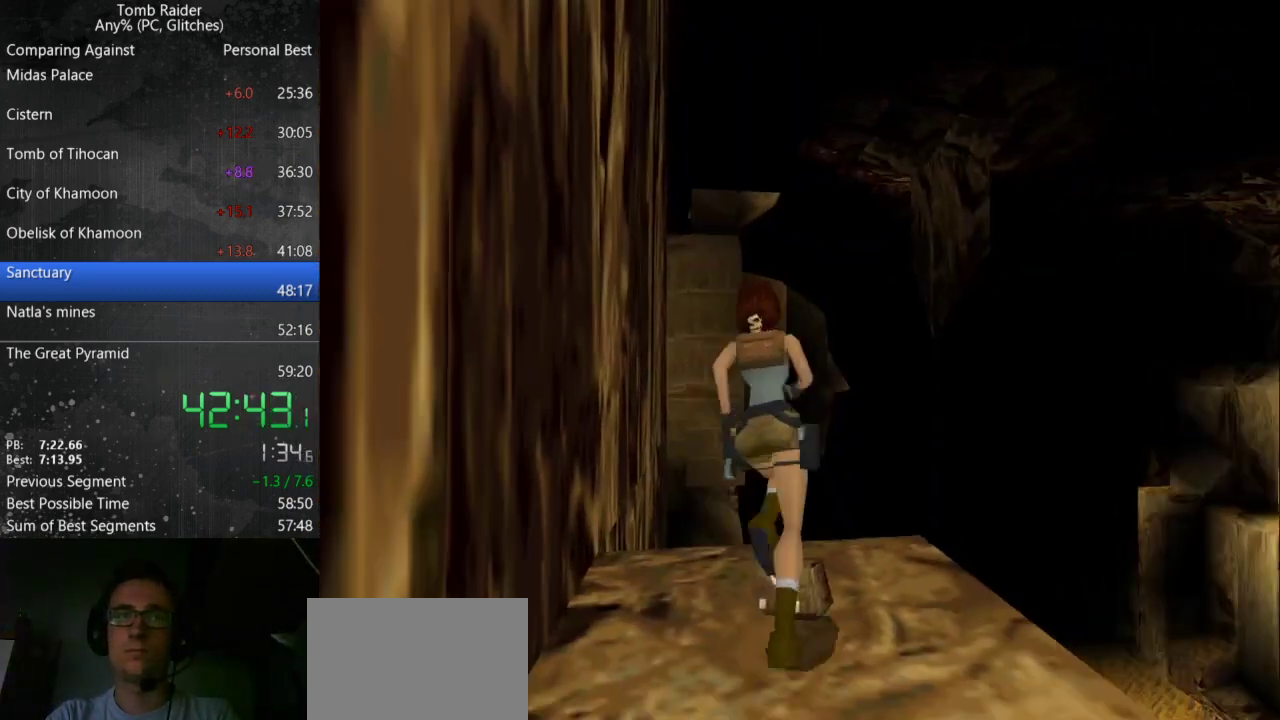
{"keys": [], "events": [[67, "roll", "down"], [267, "left", "up"], [267, "roll", "up"], [267, "up", "up"]]}
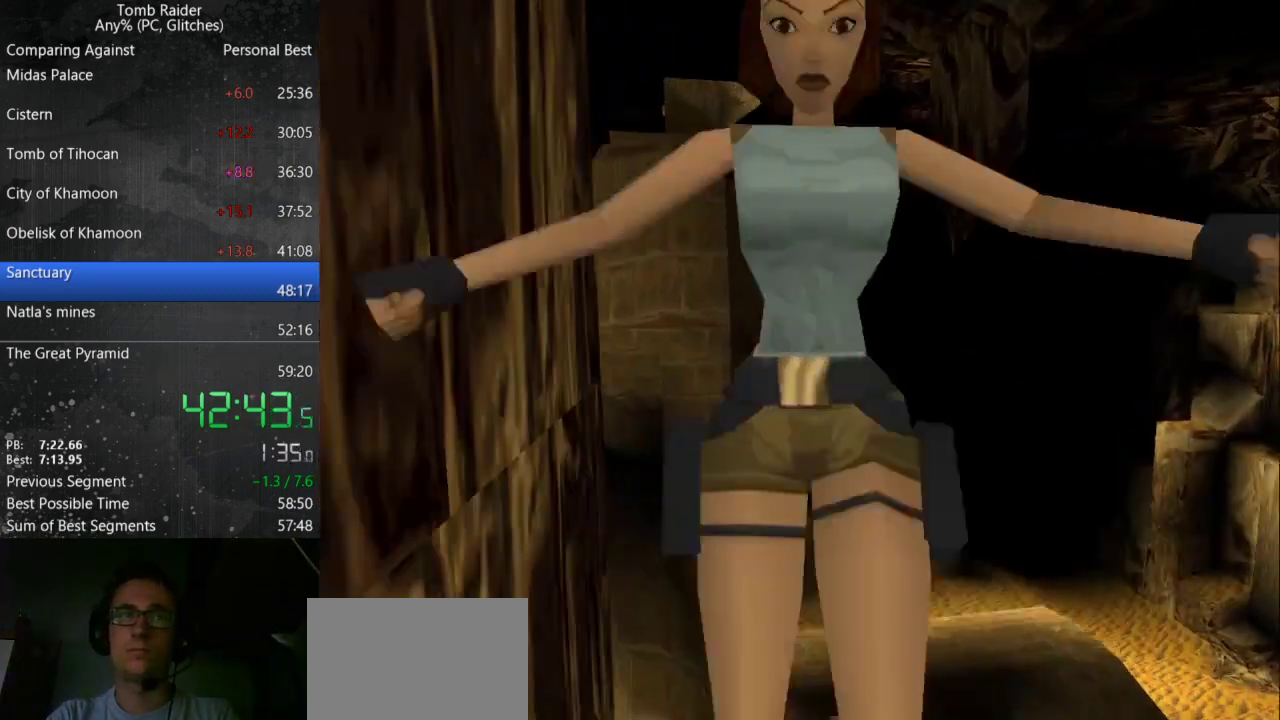
{"keys": [], "events": []}
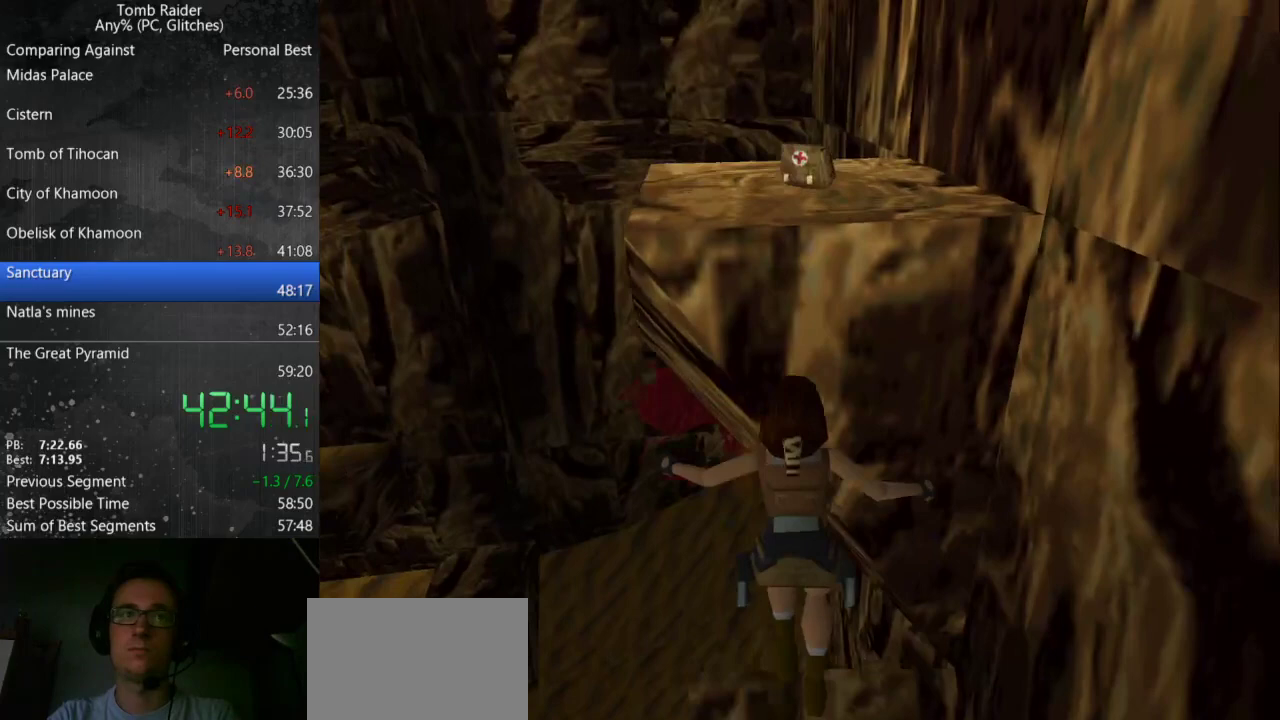
{"keys": [], "events": [[167, "action", "down"], [267, "action", "up"]]}
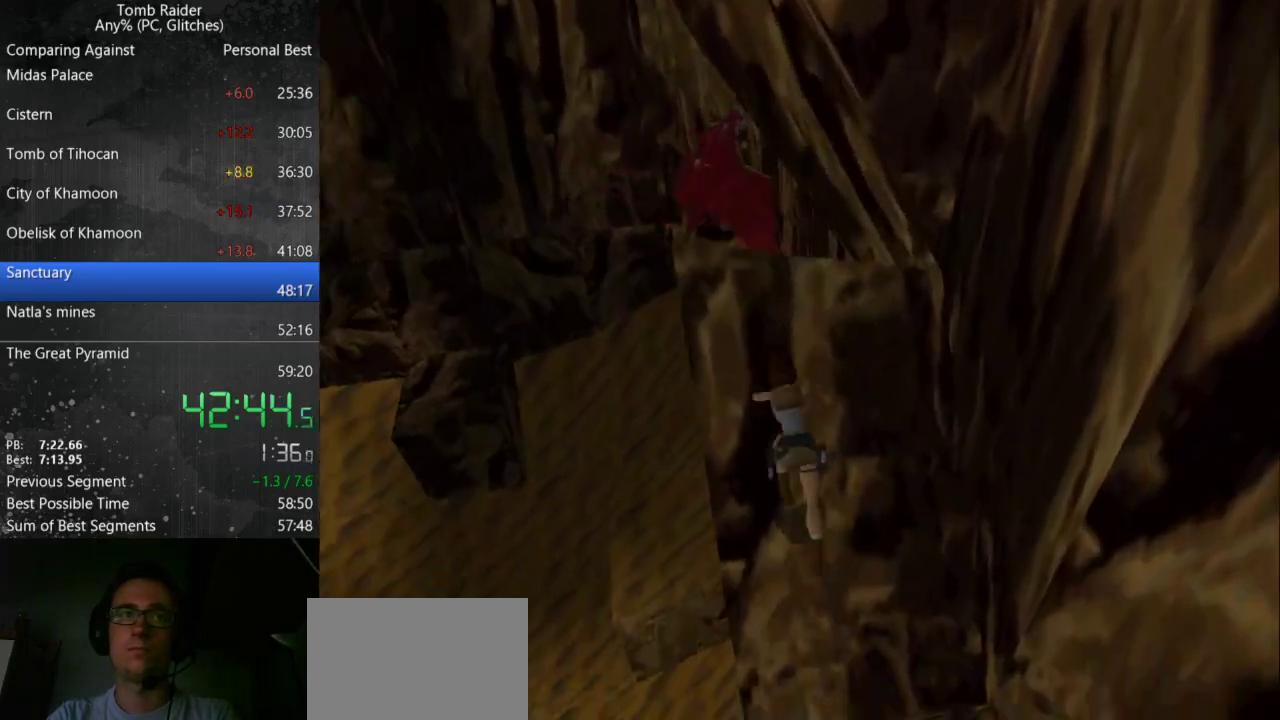
{"keys": [], "events": [[33, "guns", "down"], [200, "guns", "up"]]}
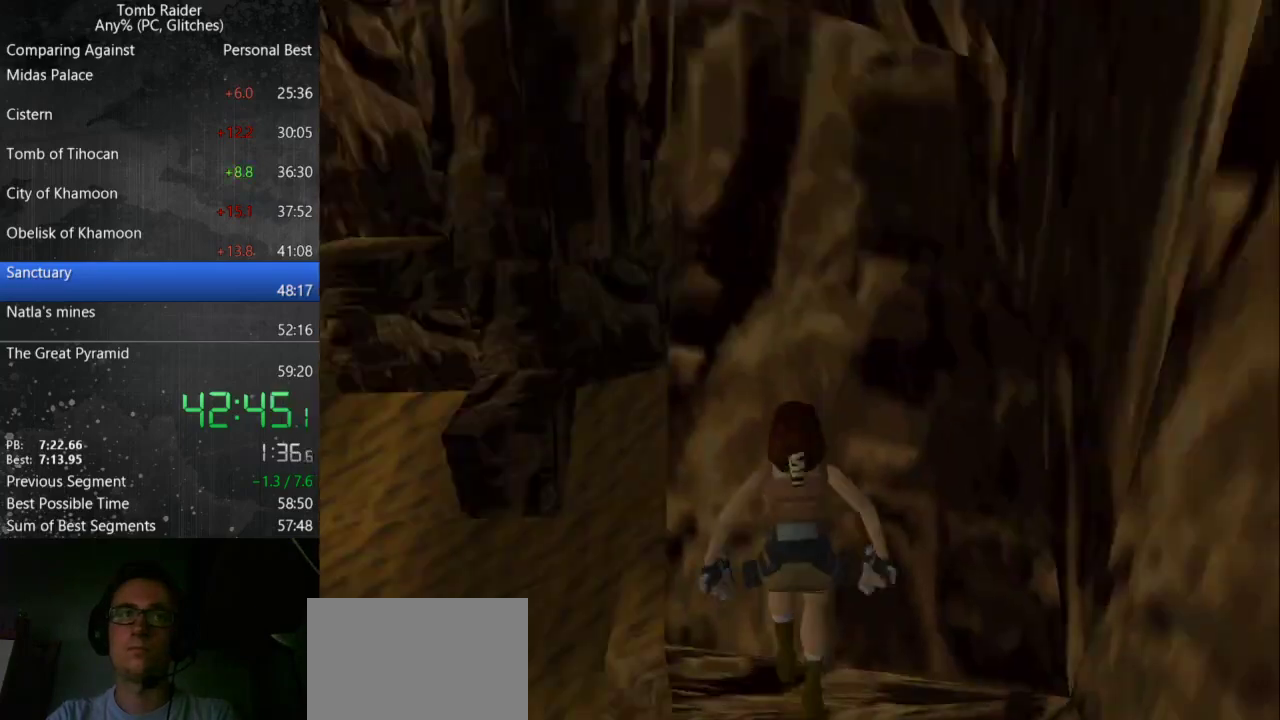
{"keys": [], "events": []}